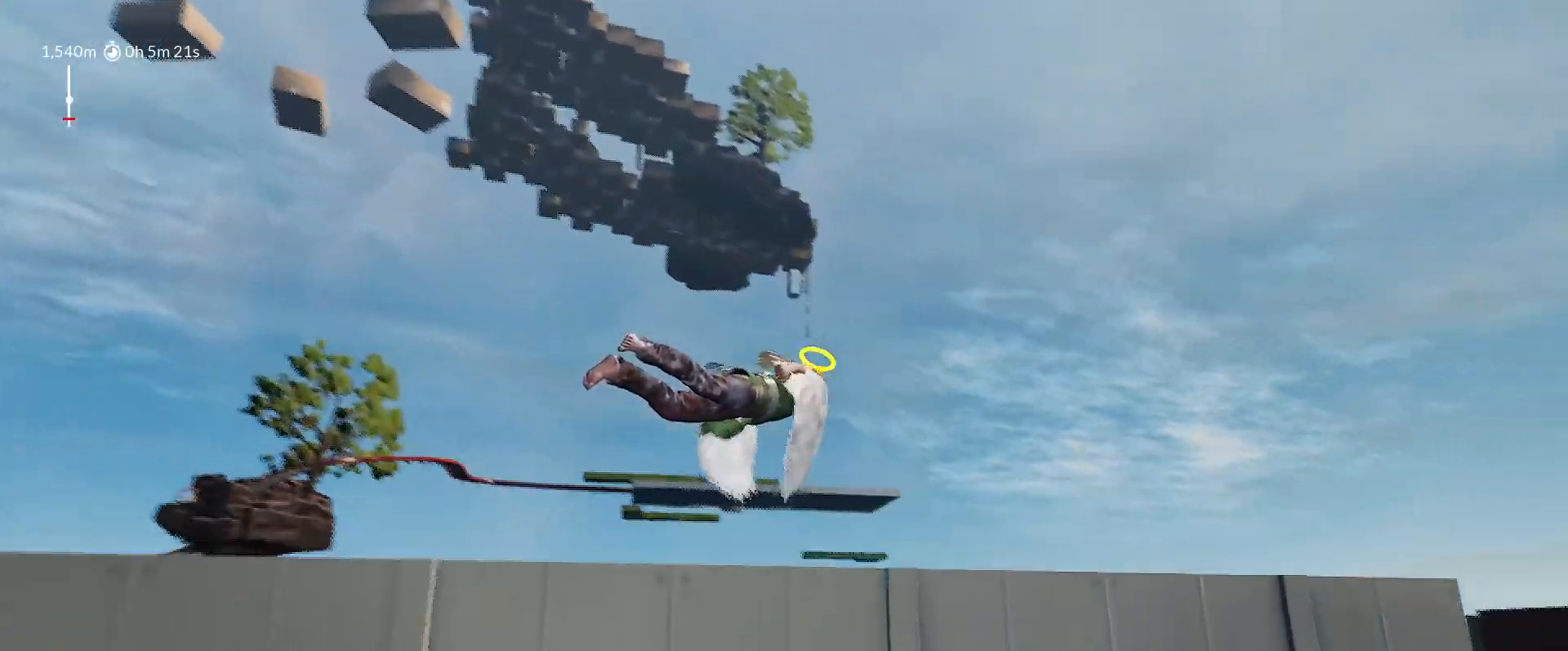
Gameplay with keyboard and mouse; each line is a JSON object with the keys held at the frame after it. "events" lists presses ("down") and releases ("up") of "1", "2", "3", "4", "5", "a", "alt", "c", "caps_lock", "ctrl", "d", "e", "f", "g", "q", "r", "s", "shift", "space", "t", "tab", "v", "w", "x" and "z" between this image and that frame as [ms after this image, input, new state], when the widget could be followed in between. No other keys are recorded. "mouse_move" is the direction in which the mouse moves at that frame (one of eight, or "still"), when it could be read. Mouse buttons are not recorded.
{"keys": ["shift", "space", "w"], "mouse_move": "down-right", "events": [[467, "d", "up"]]}
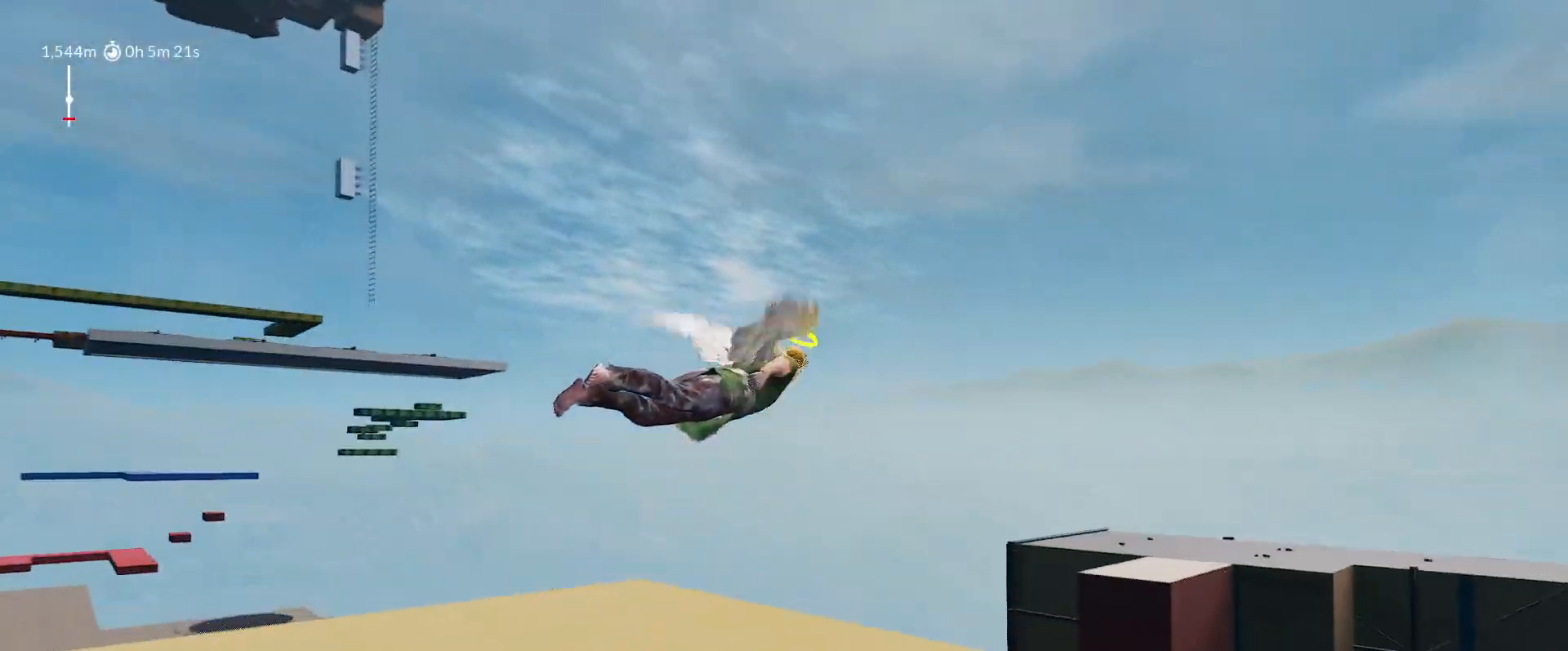
{"keys": ["a", "shift", "space", "w"], "mouse_move": "left", "events": [[17, "a", "down"]]}
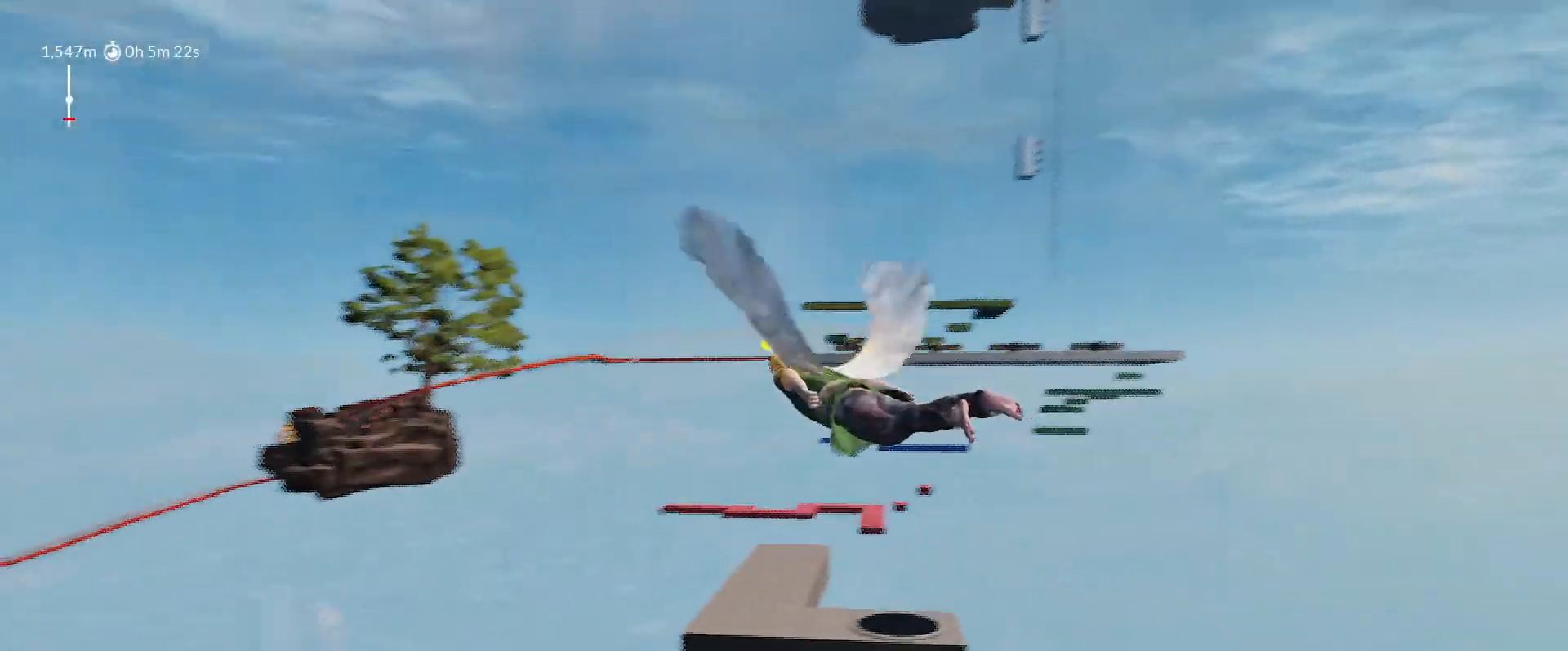
{"keys": ["d", "shift", "space", "w"], "mouse_move": "right", "events": [[350, "a", "up"], [400, "d", "down"]]}
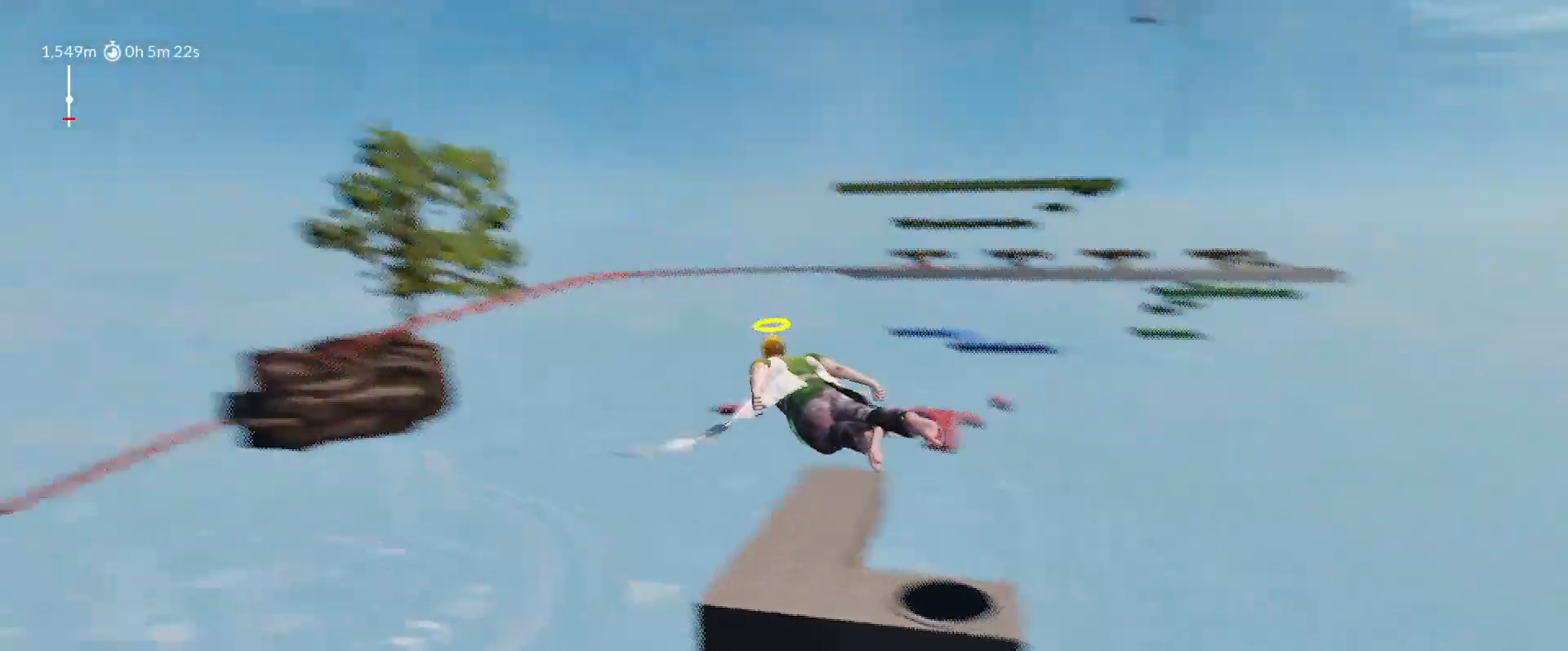
{"keys": ["d", "shift", "space", "w"], "mouse_move": "still", "events": []}
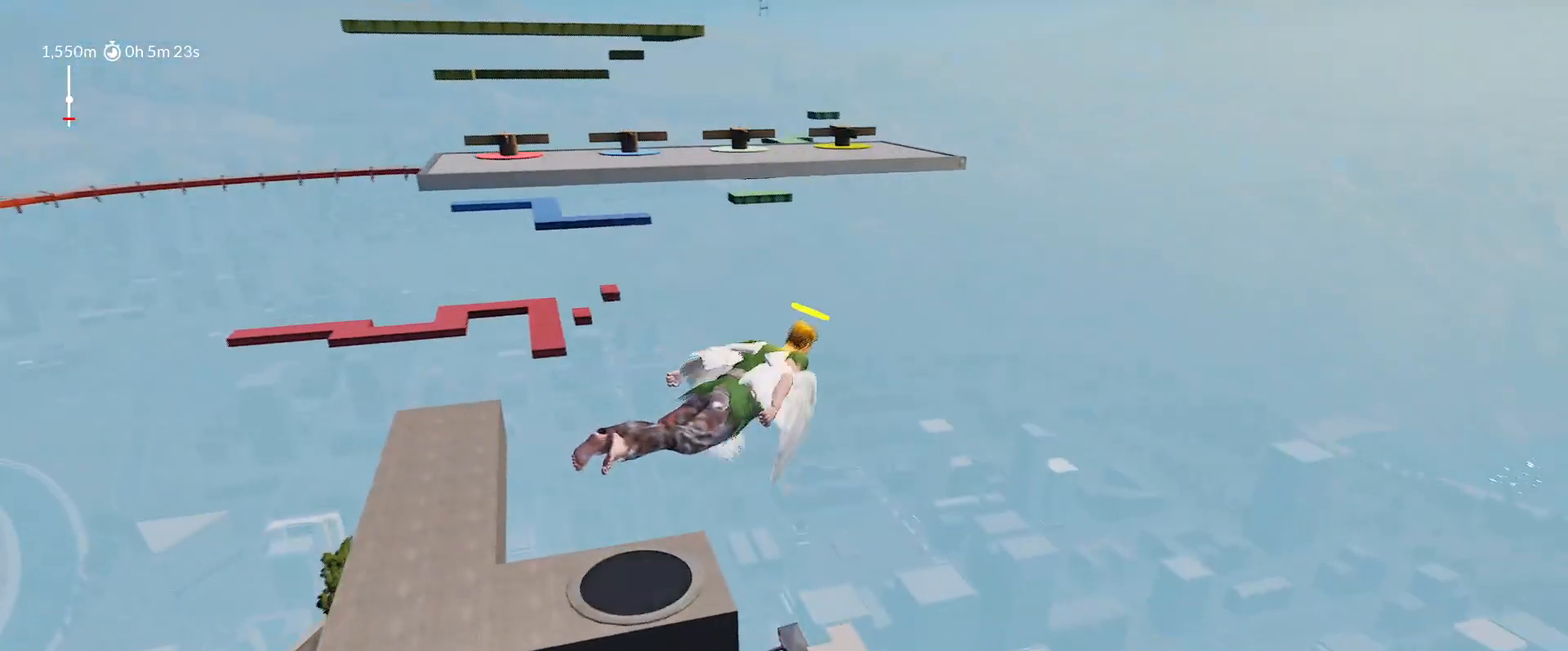
{"keys": ["d", "shift", "w"], "mouse_move": "left", "events": [[100, "space", "up"], [150, "d", "up"], [383, "d", "down"]]}
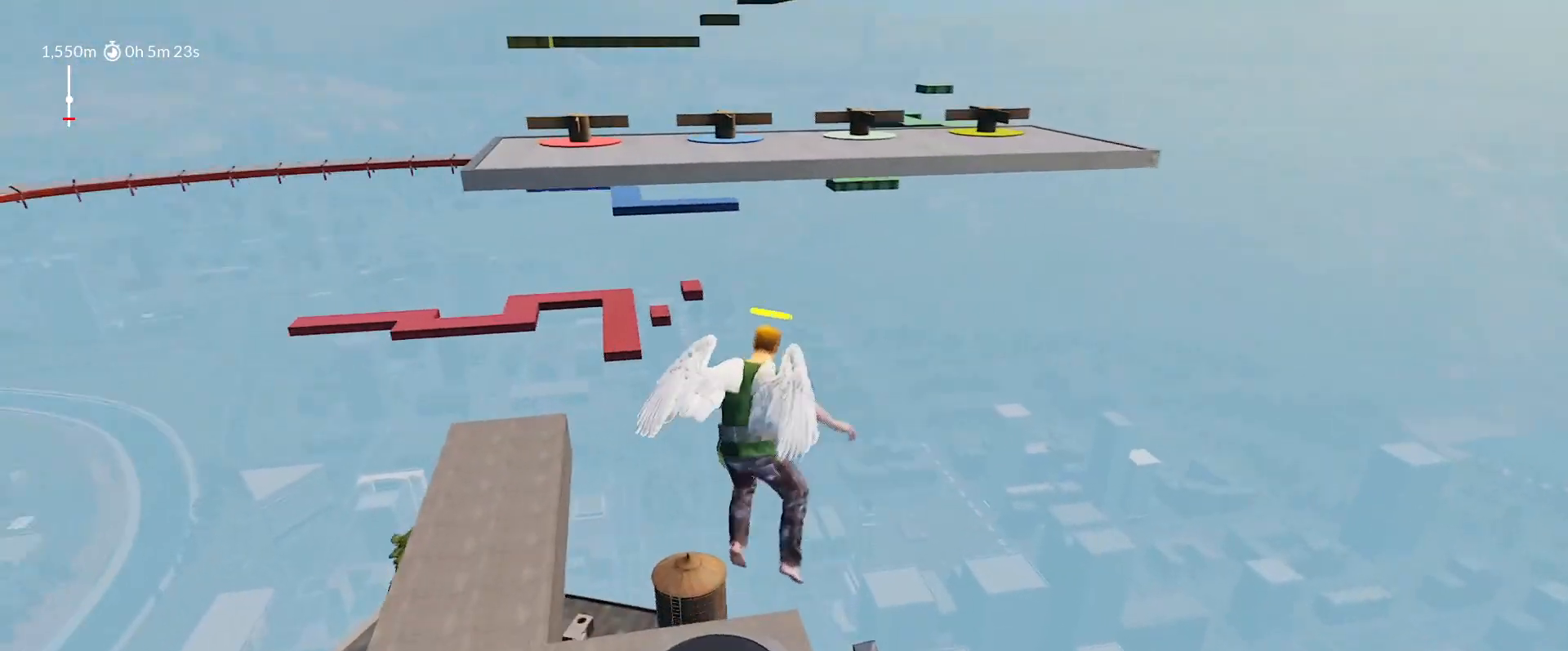
{"keys": ["shift", "w"], "mouse_move": "left", "events": [[267, "d", "up"]]}
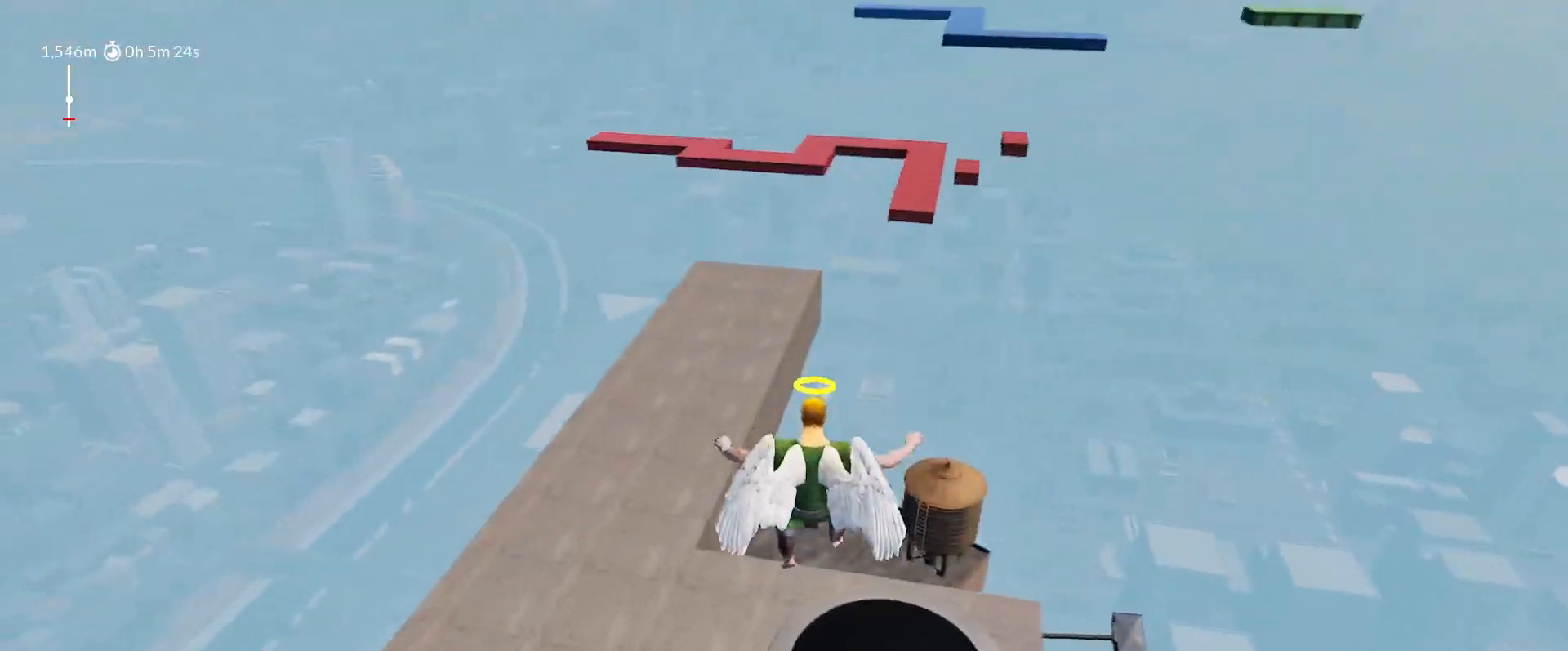
{"keys": ["a", "shift", "space", "w"], "mouse_move": "up", "events": [[133, "space", "down"], [283, "a", "down"]]}
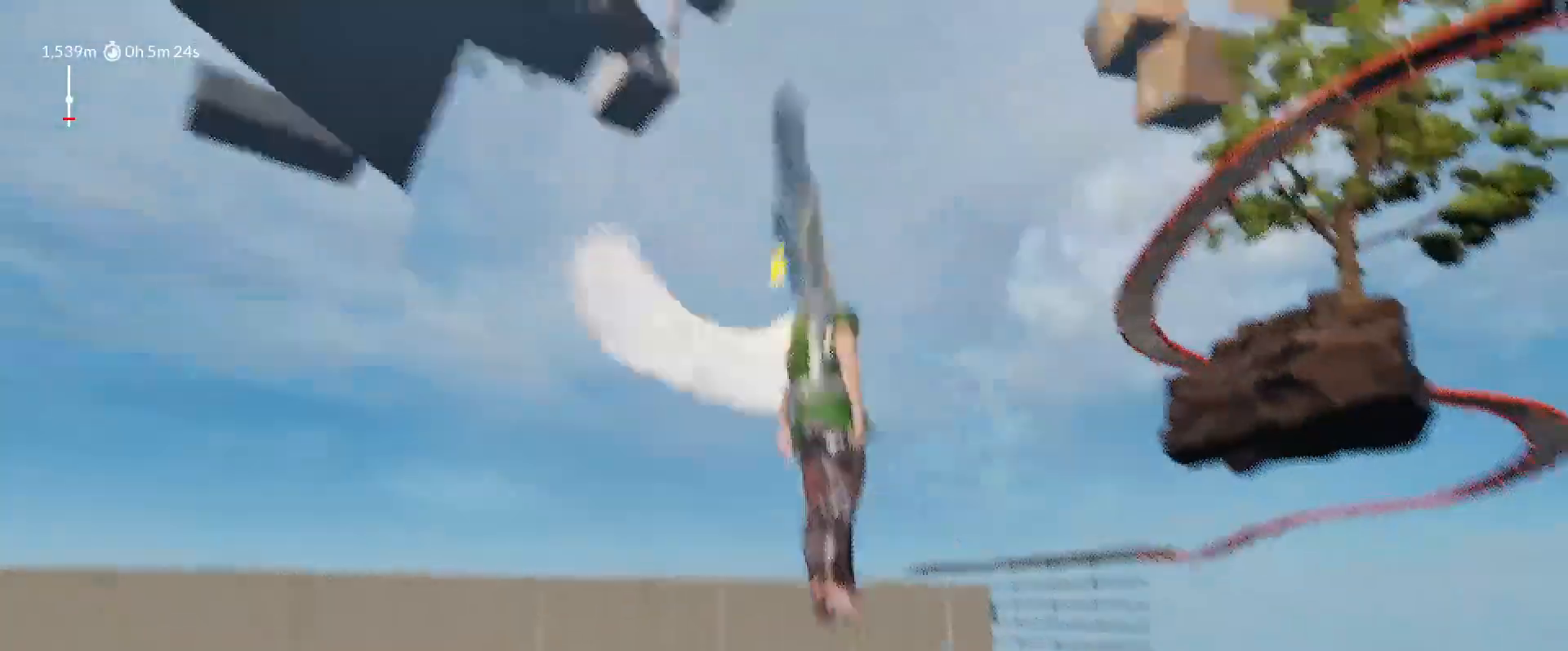
{"keys": ["d", "shift", "space", "w"], "mouse_move": "right", "events": [[17, "a", "up"], [100, "d", "down"]]}
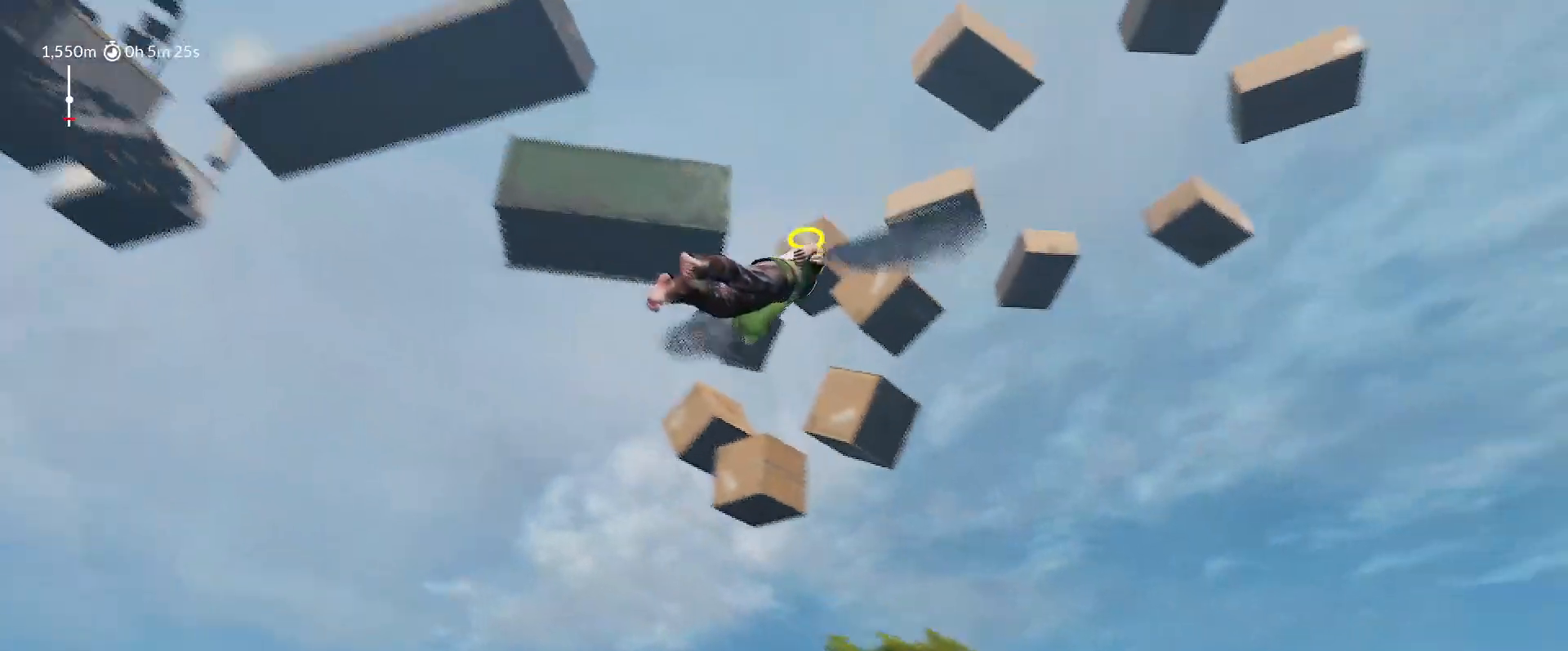
{"keys": ["a", "shift", "space", "w"], "mouse_move": "left", "events": [[400, "a", "down"], [400, "d", "up"]]}
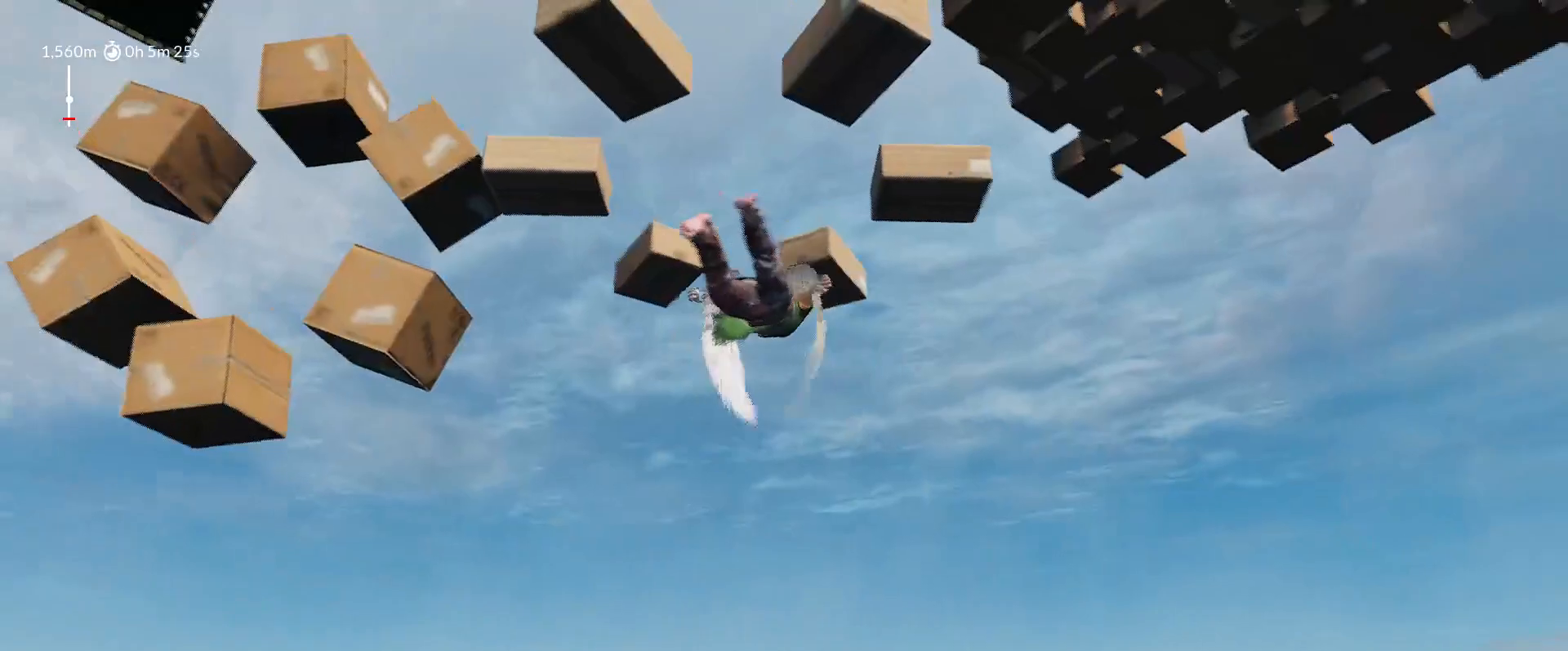
{"keys": ["a", "shift", "space", "w"], "mouse_move": "left", "events": []}
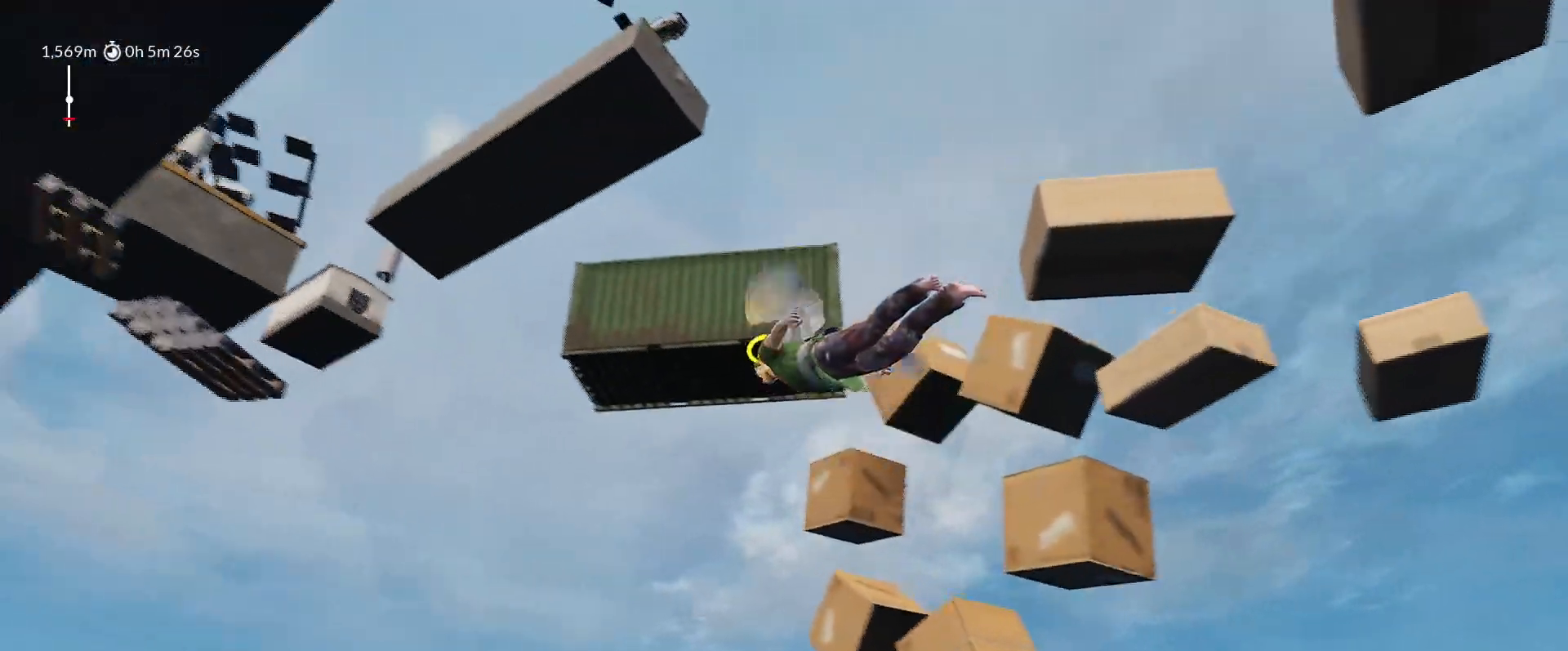
{"keys": ["d", "shift", "space", "w"], "mouse_move": "right", "events": [[150, "a", "up"], [250, "d", "down"]]}
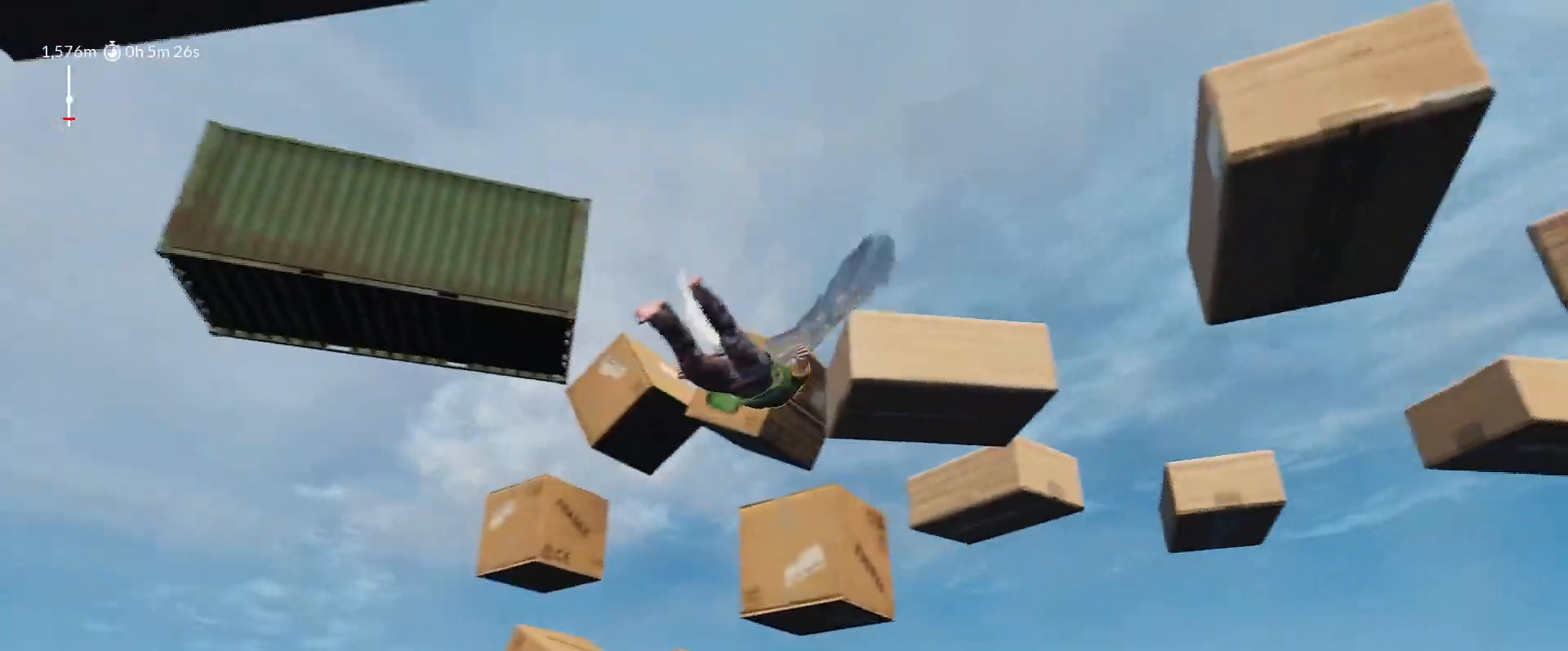
{"keys": ["d", "shift", "space", "w"], "mouse_move": "right", "events": []}
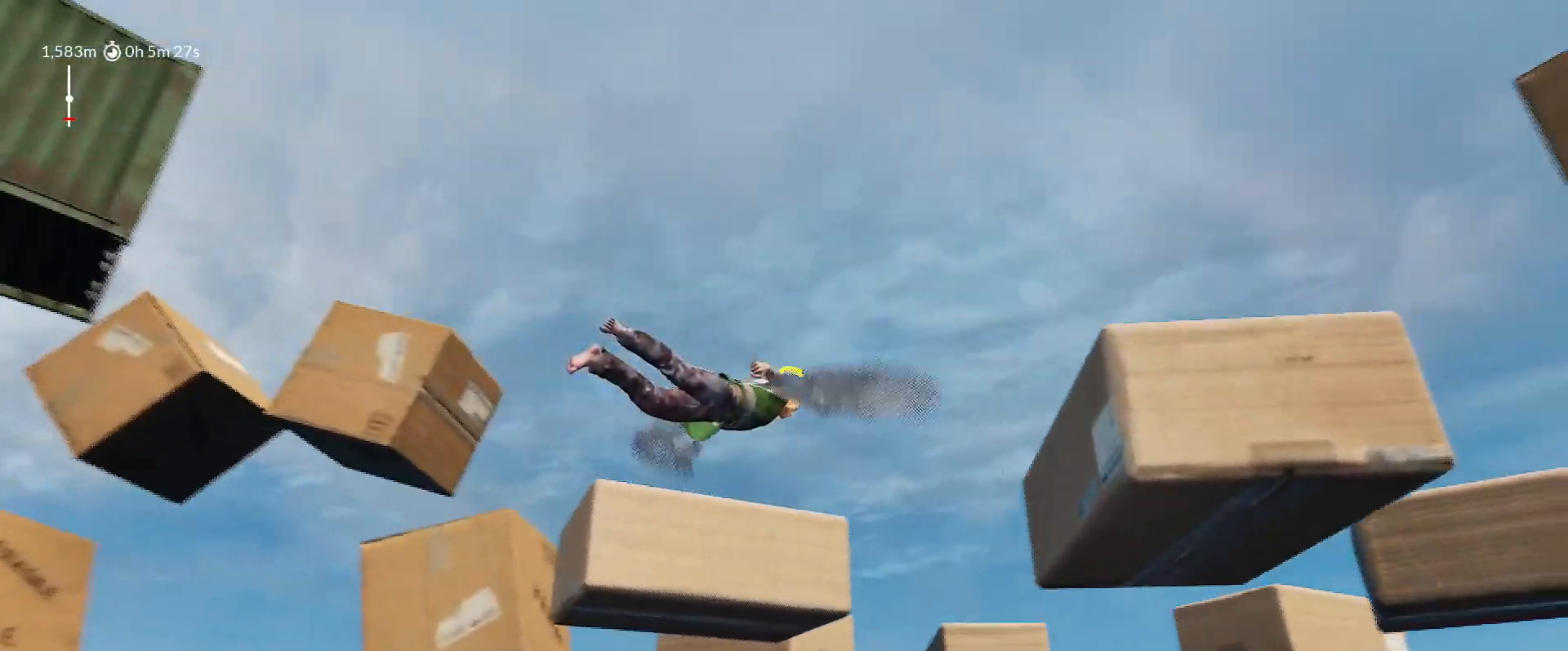
{"keys": ["a", "shift", "space", "w"], "mouse_move": "left", "events": [[183, "d", "up"], [233, "a", "down"]]}
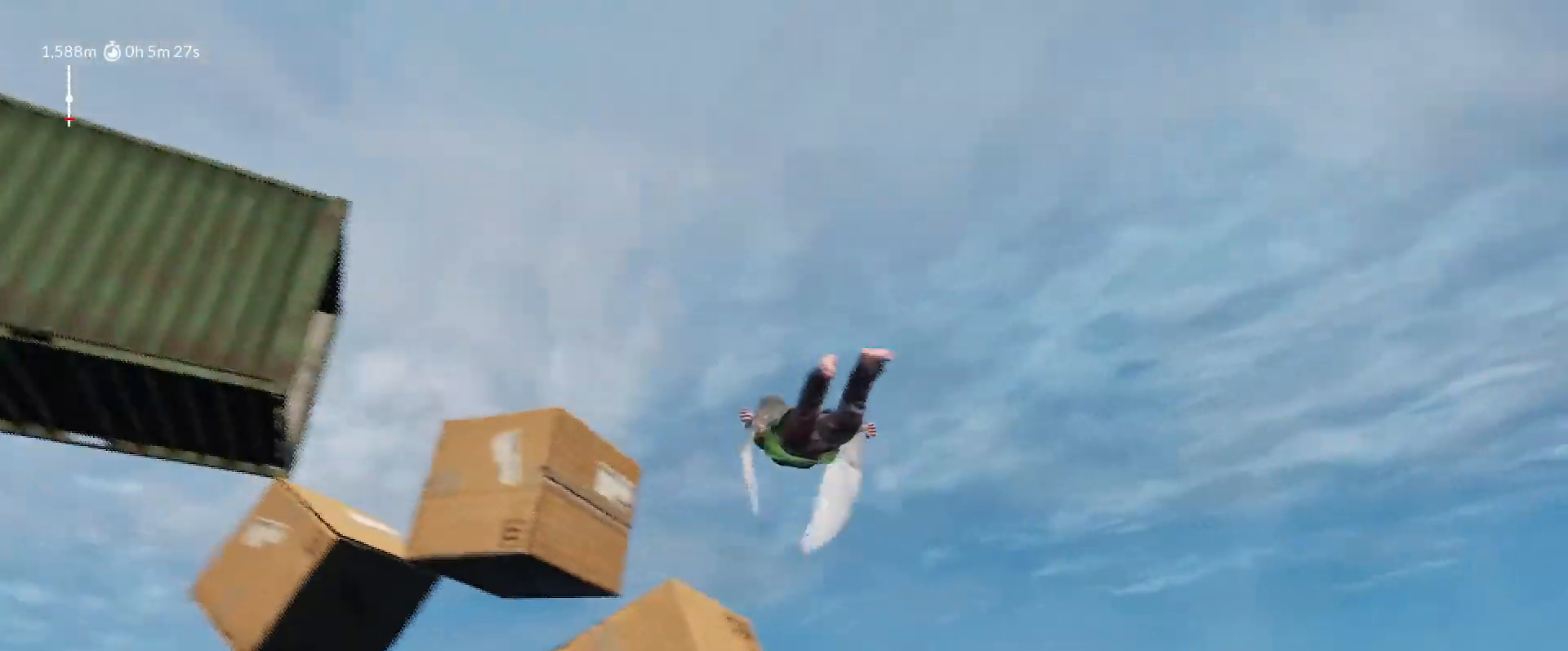
{"keys": ["a", "shift", "space", "w"], "mouse_move": "left", "events": []}
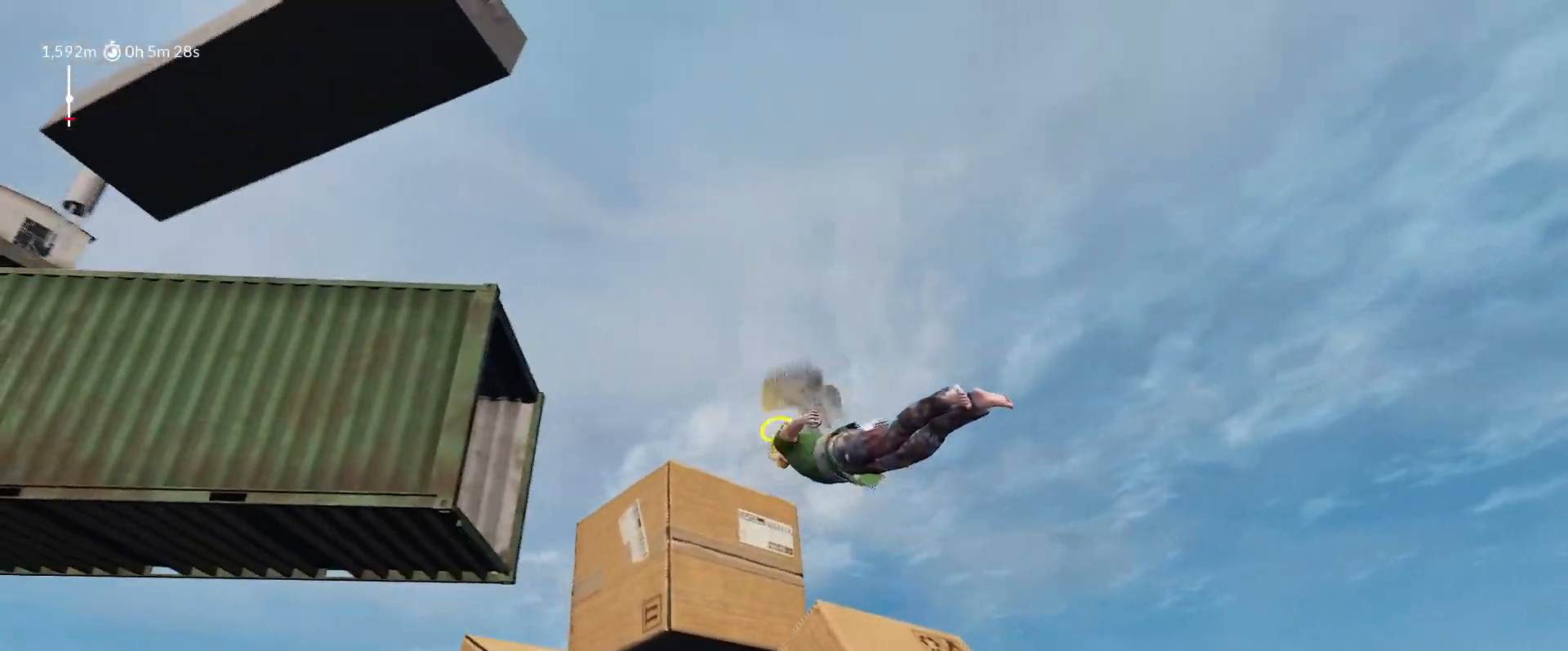
{"keys": ["a", "shift", "space", "w"], "mouse_move": "left", "events": []}
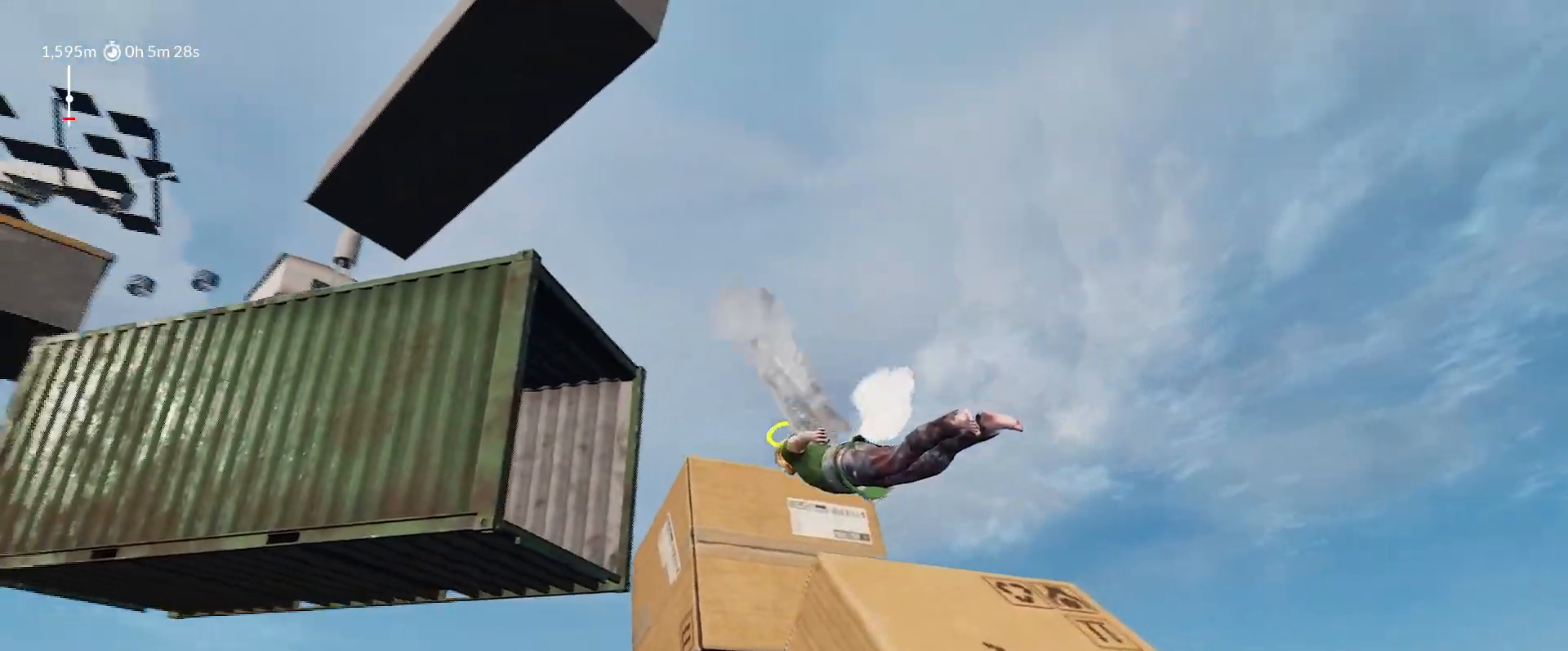
{"keys": ["shift", "w"], "mouse_move": "right", "events": [[367, "space", "up"], [417, "a", "up"]]}
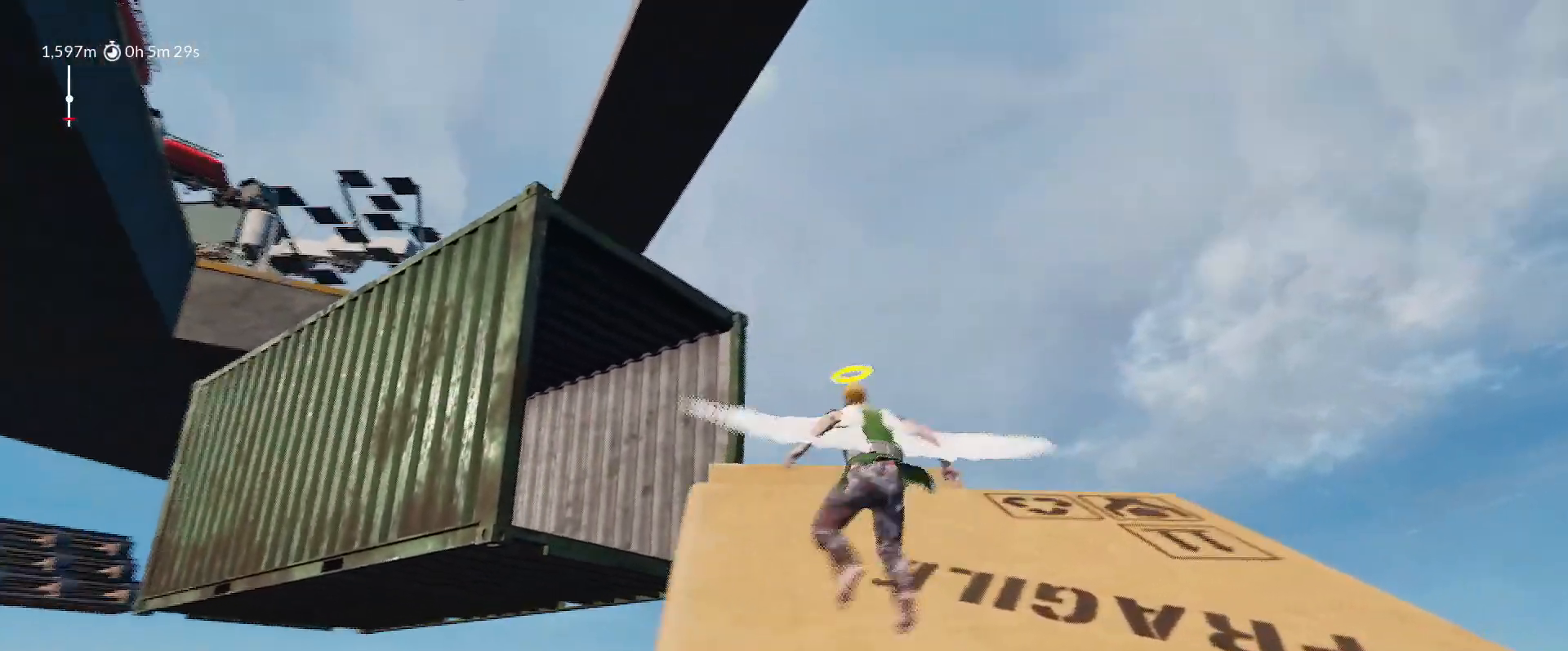
{"keys": ["shift", "space", "w"], "mouse_move": "still", "events": [[483, "space", "down"]]}
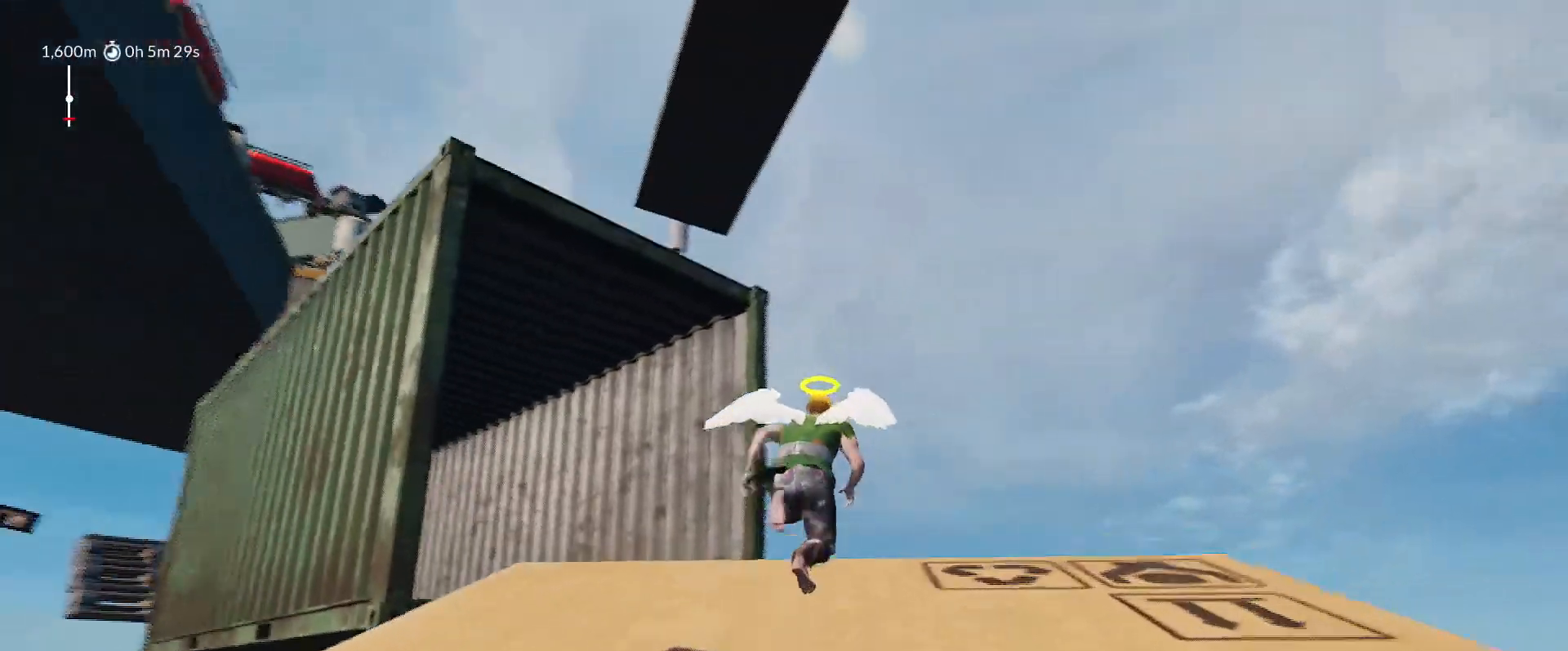
{"keys": ["a", "shift", "space", "w"], "mouse_move": "still", "events": [[33, "a", "down"], [67, "space", "up"], [167, "space", "down"]]}
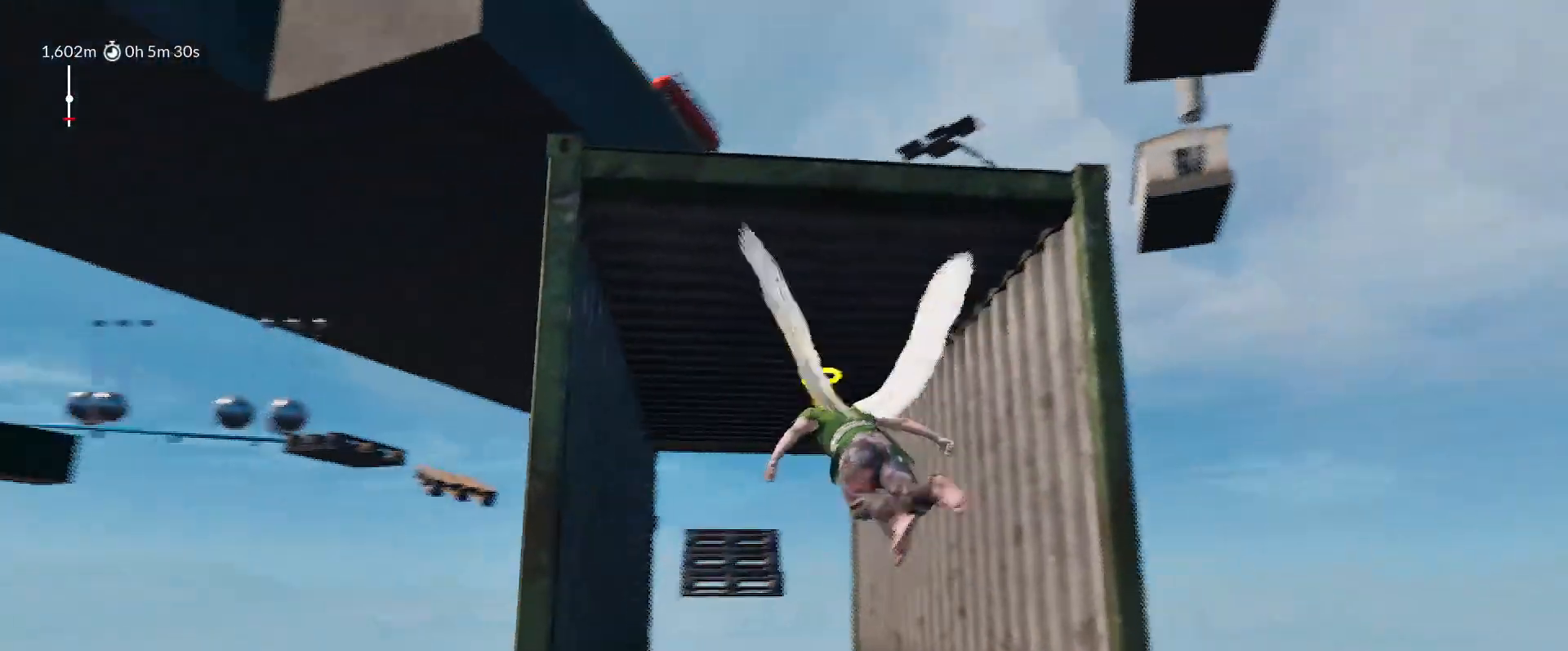
{"keys": ["a", "shift", "space", "w"], "mouse_move": "still", "events": []}
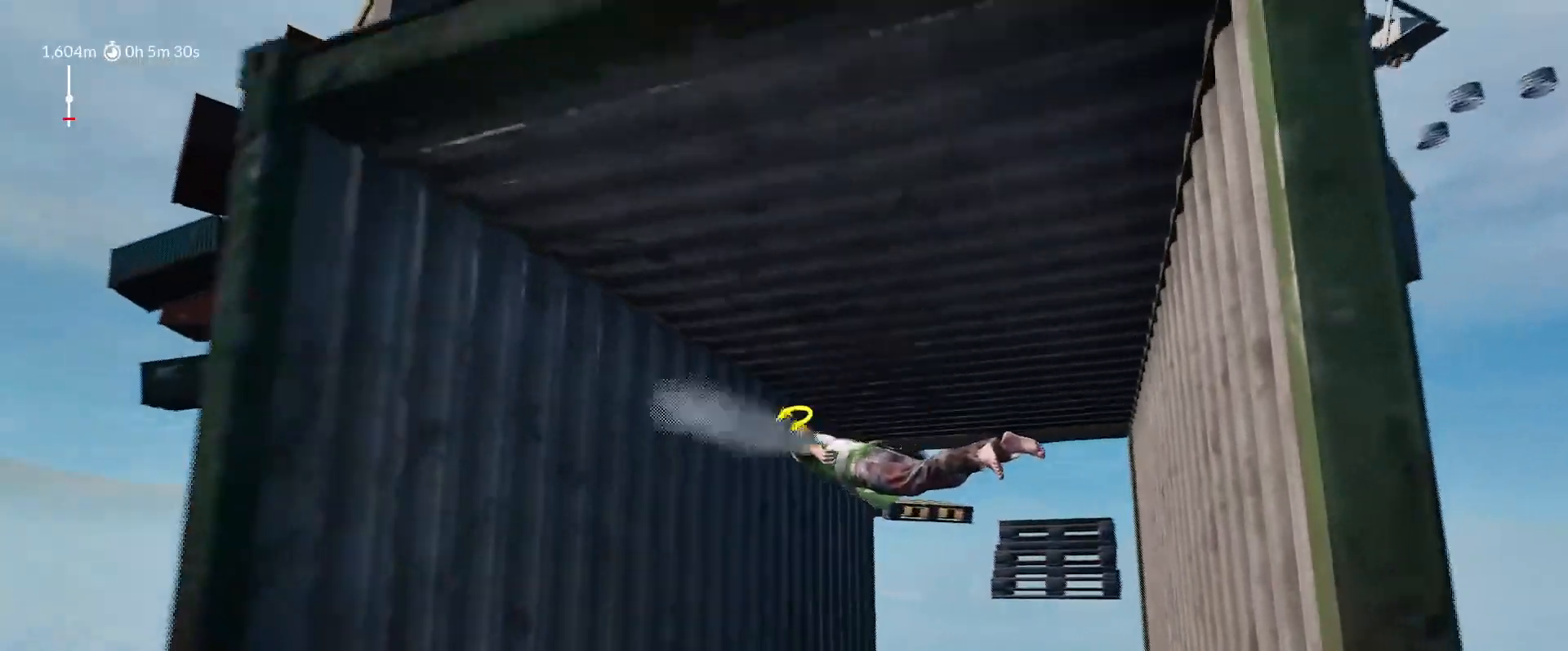
{"keys": ["a", "shift", "space", "w"], "mouse_move": "still", "events": []}
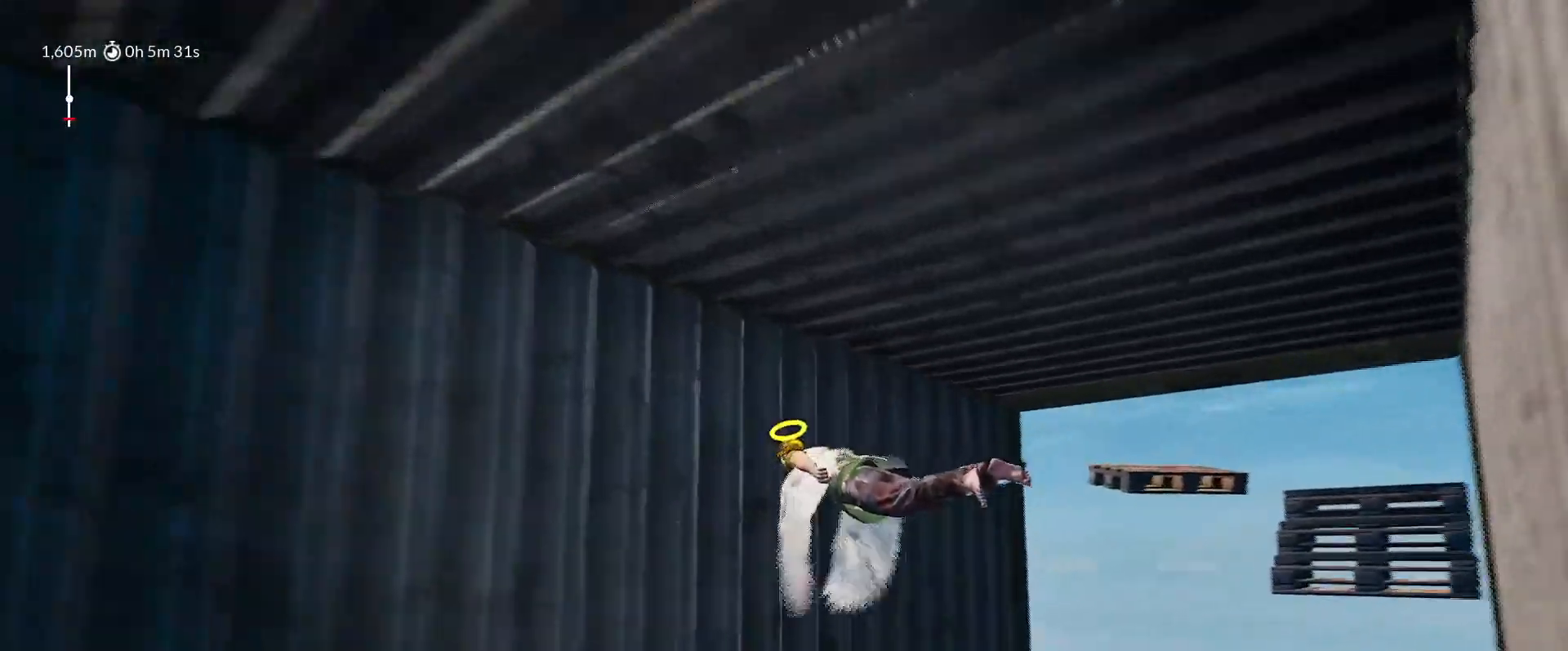
{"keys": ["d", "shift", "space", "w"], "mouse_move": "right", "events": [[17, "a", "up"], [117, "d", "down"]]}
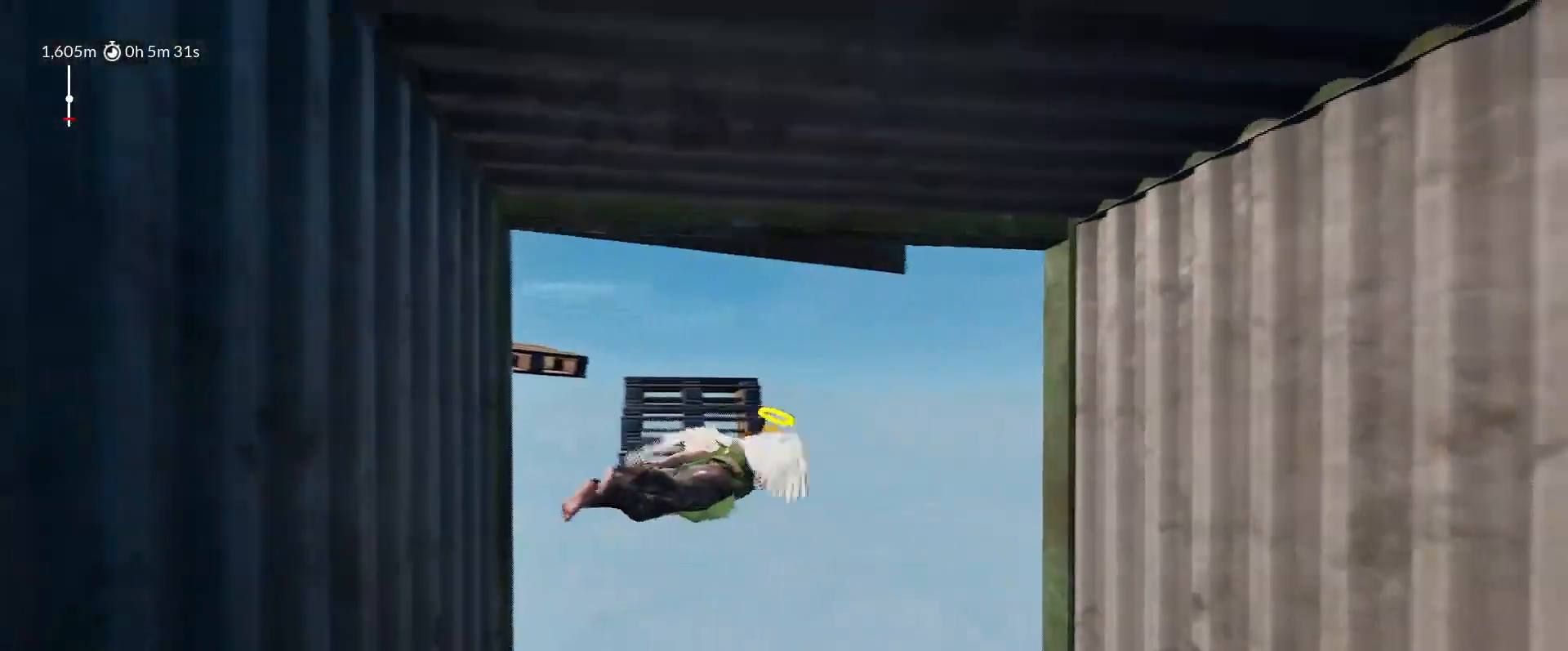
{"keys": ["d", "shift", "space", "w"], "mouse_move": "right", "events": []}
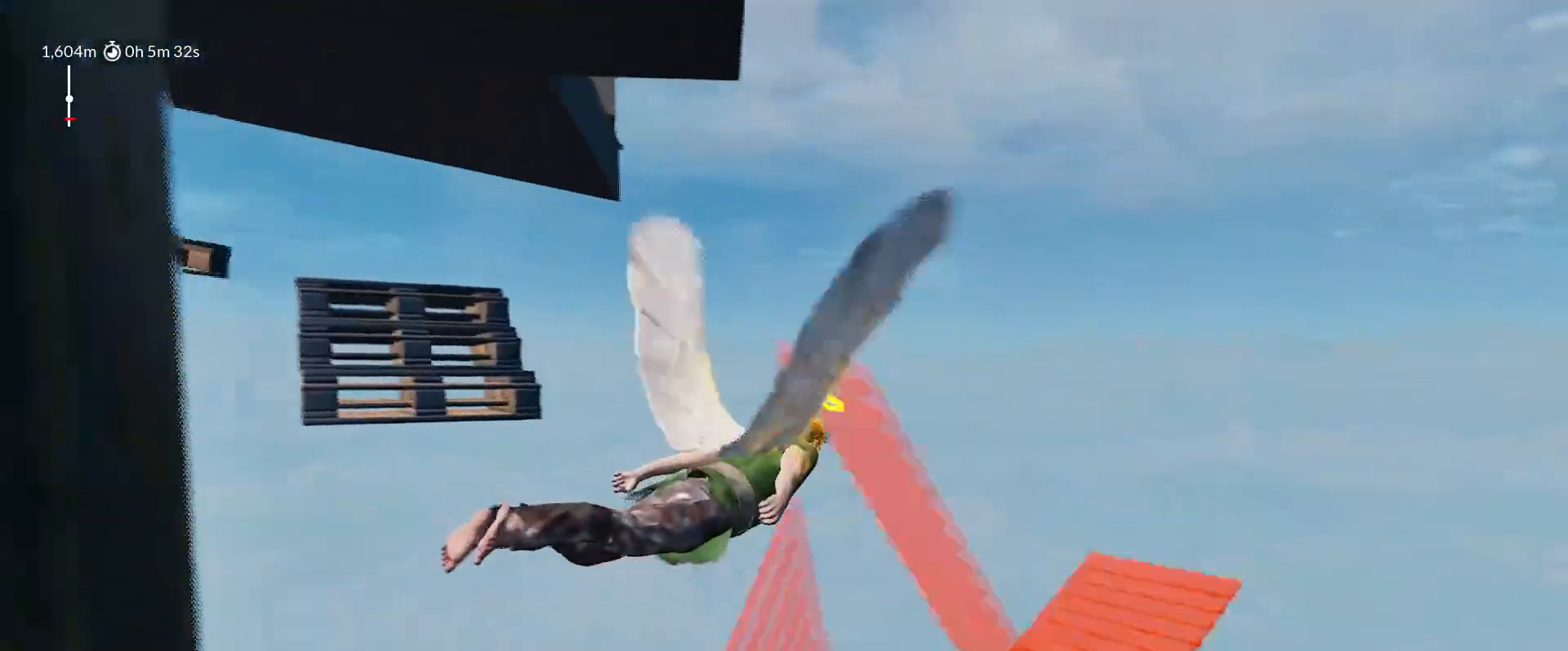
{"keys": ["shift", "w"], "mouse_move": "up-left", "events": [[200, "d", "up"], [200, "space", "up"]]}
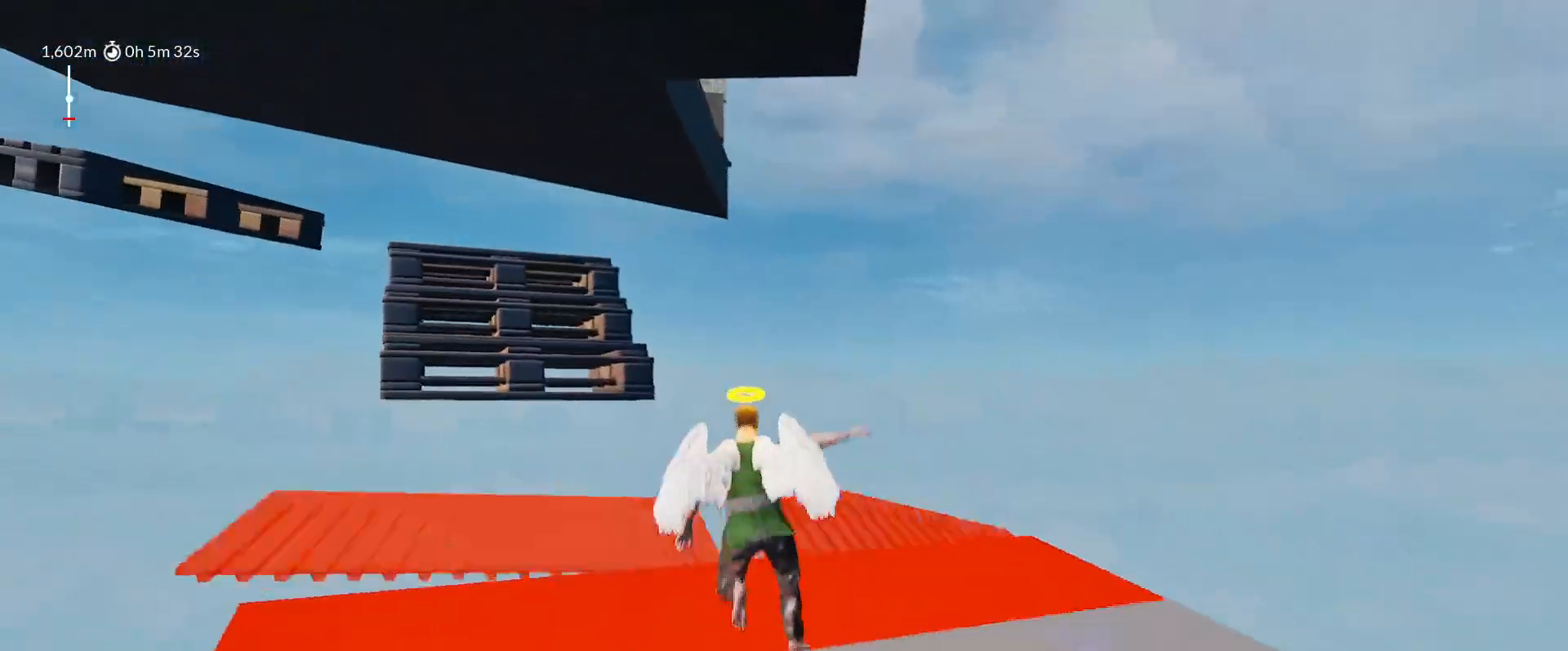
{"keys": ["a", "shift", "space", "w"], "mouse_move": "left", "events": [[117, "space", "down"], [167, "a", "down"]]}
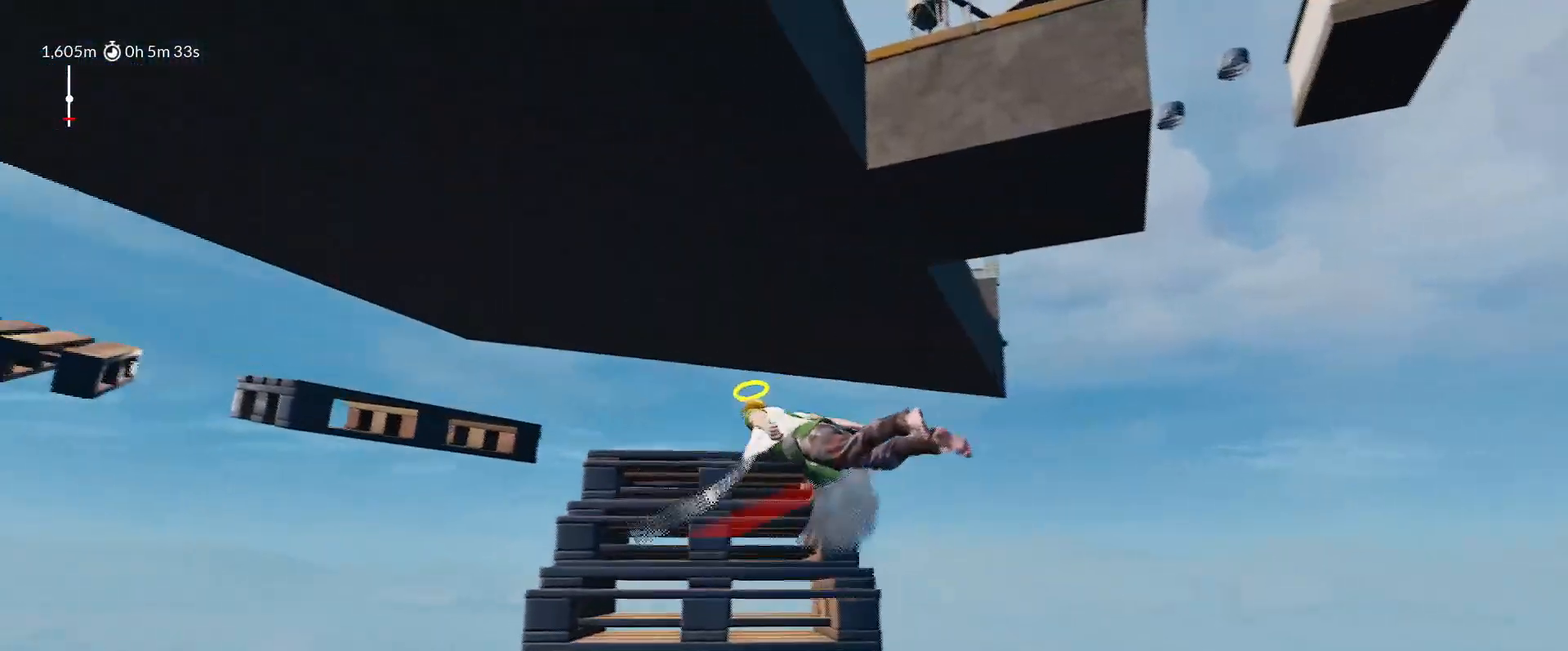
{"keys": ["a", "shift", "space", "w"], "mouse_move": "left", "events": []}
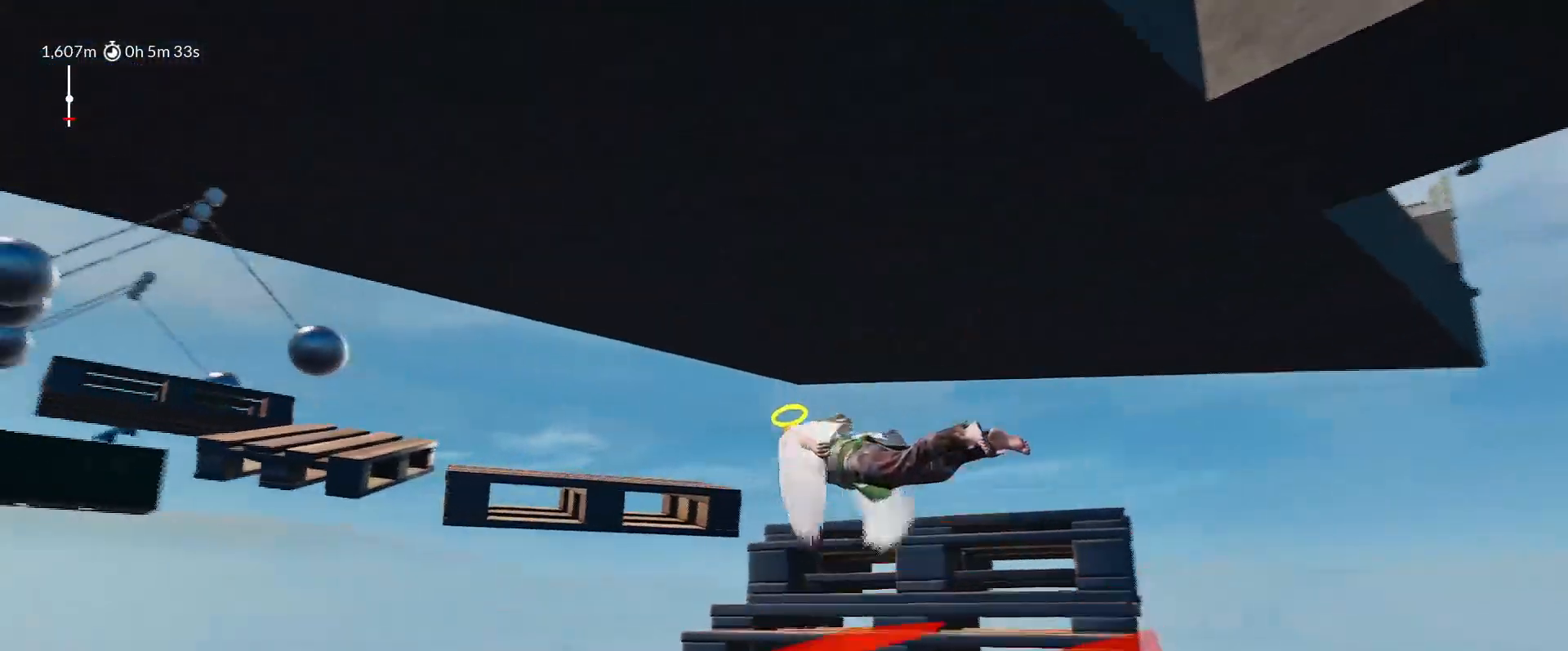
{"keys": ["shift"], "mouse_move": "still", "events": [[150, "w", "up"], [433, "a", "up"], [433, "space", "up"]]}
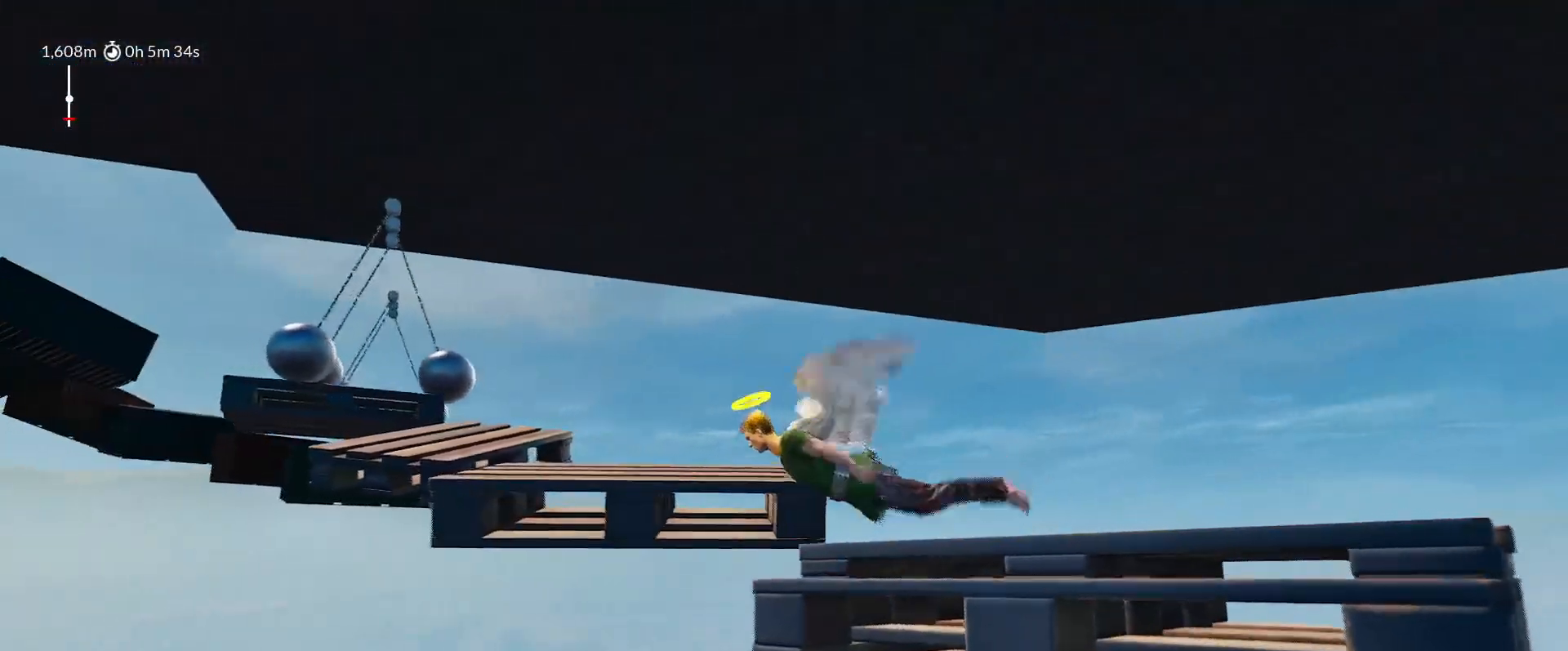
{"keys": ["shift", "space", "w"], "mouse_move": "left", "events": [[400, "w", "down"], [450, "space", "down"]]}
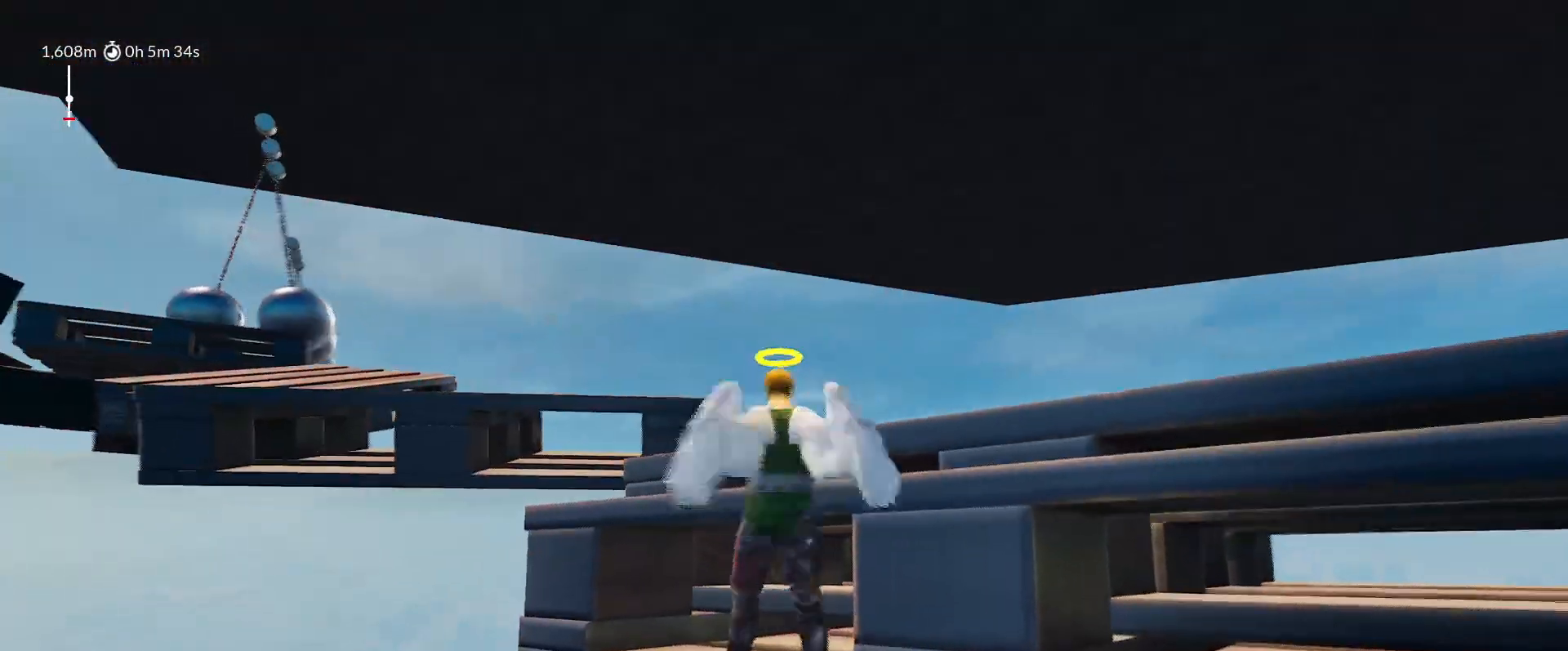
{"keys": ["shift"], "mouse_move": "still", "events": [[233, "space", "up"], [233, "w", "up"]]}
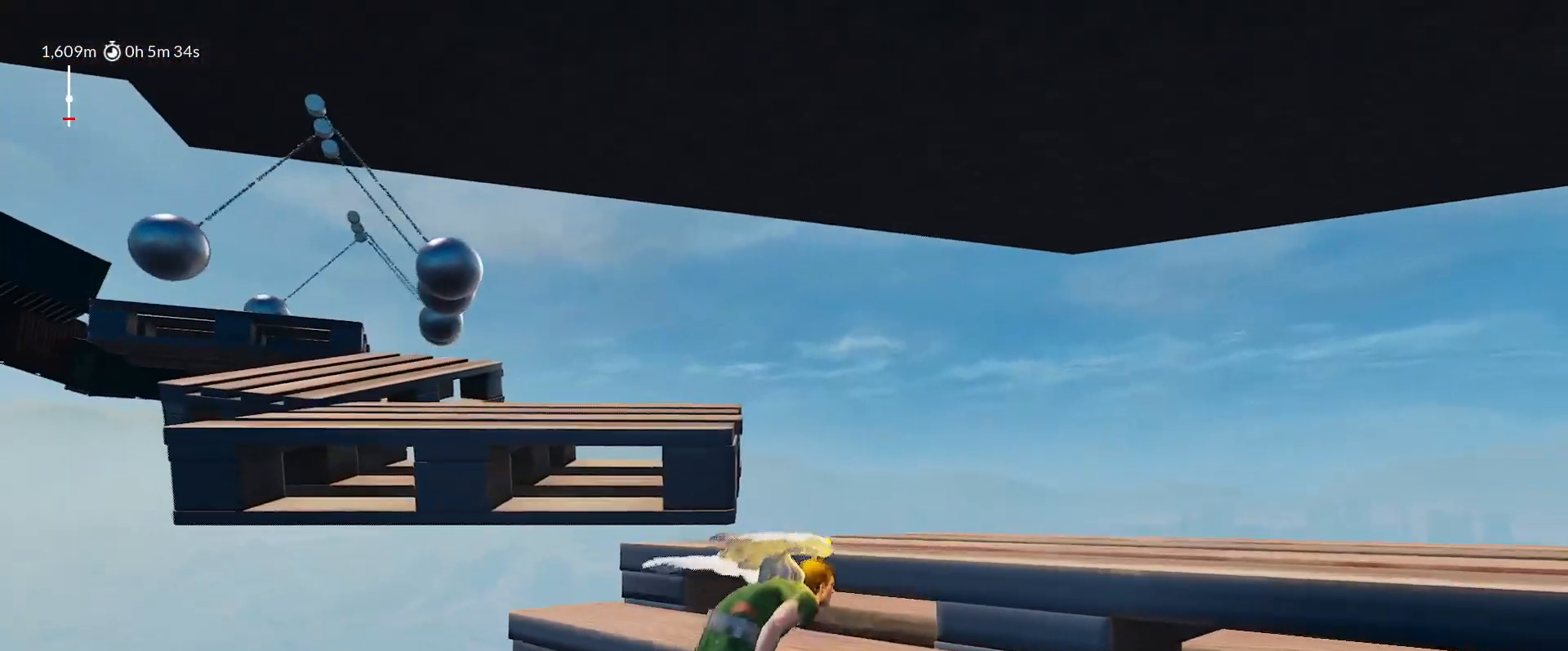
{"keys": ["shift", "w"], "mouse_move": "still", "events": [[250, "w", "down"]]}